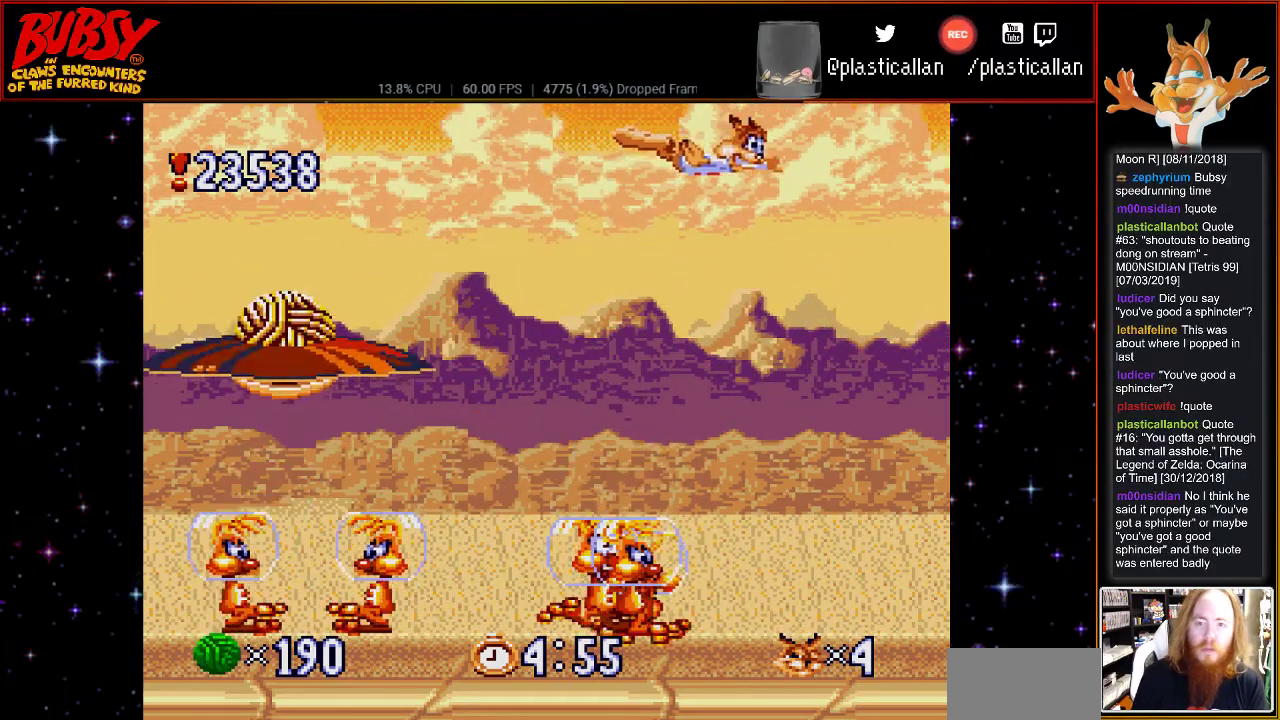
Gameplay with a controller (Nintendo layout); each line is a JSON object with the inputs held at the frame after it. "events" lists button and stick changes between this image and that frame as [ms after this image, input, new state], when the widget could be followed in between. Not read: L1 L3 R1 R3.
{"buttons": ["B", "Y", "DPAD_RIGHT"], "events": [[83, "DPAD_DOWN", "down"], [117, "DPAD_DOWN", "up"], [117, "DPAD_LEFT", "down"], [117, "DPAD_RIGHT", "up"], [317, "DPAD_DOWN", "down"], [350, "DPAD_DOWN", "up"], [350, "DPAD_LEFT", "up"], [350, "DPAD_RIGHT", "down"]]}
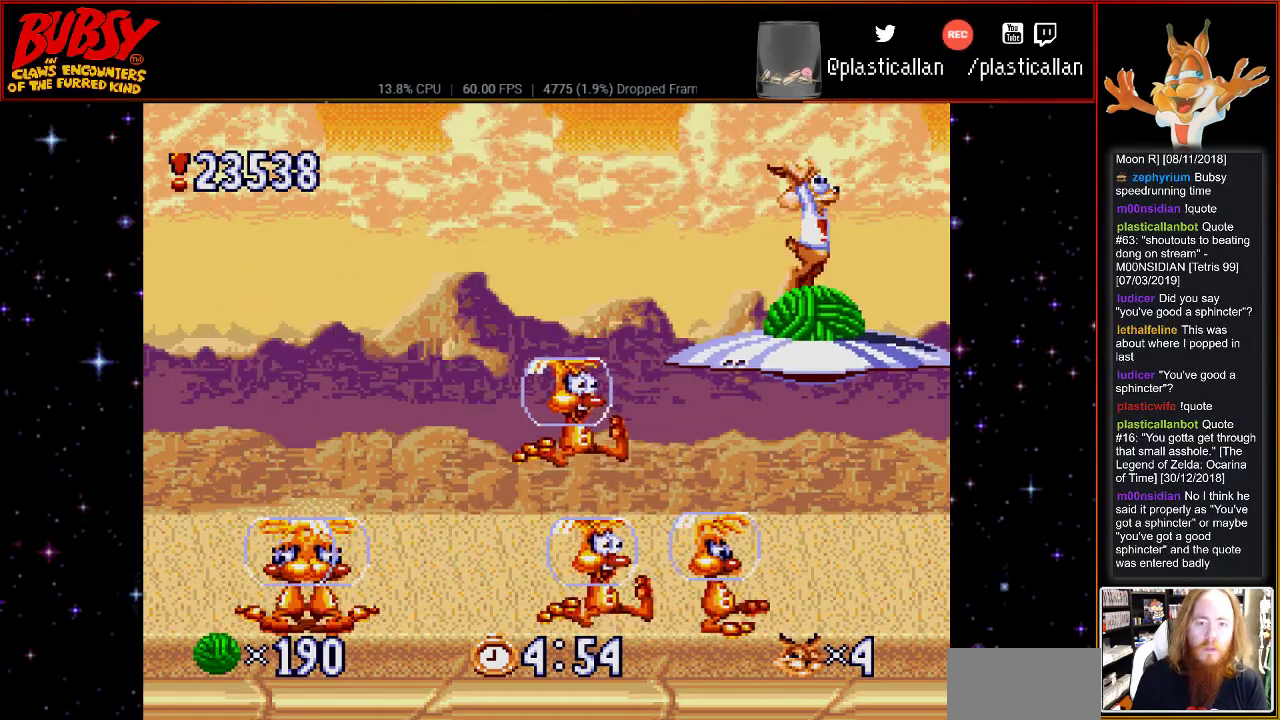
{"buttons": ["B", "Y", "DPAD_LEFT"], "events": [[33, "DPAD_RIGHT", "up"], [50, "DPAD_LEFT", "down"]]}
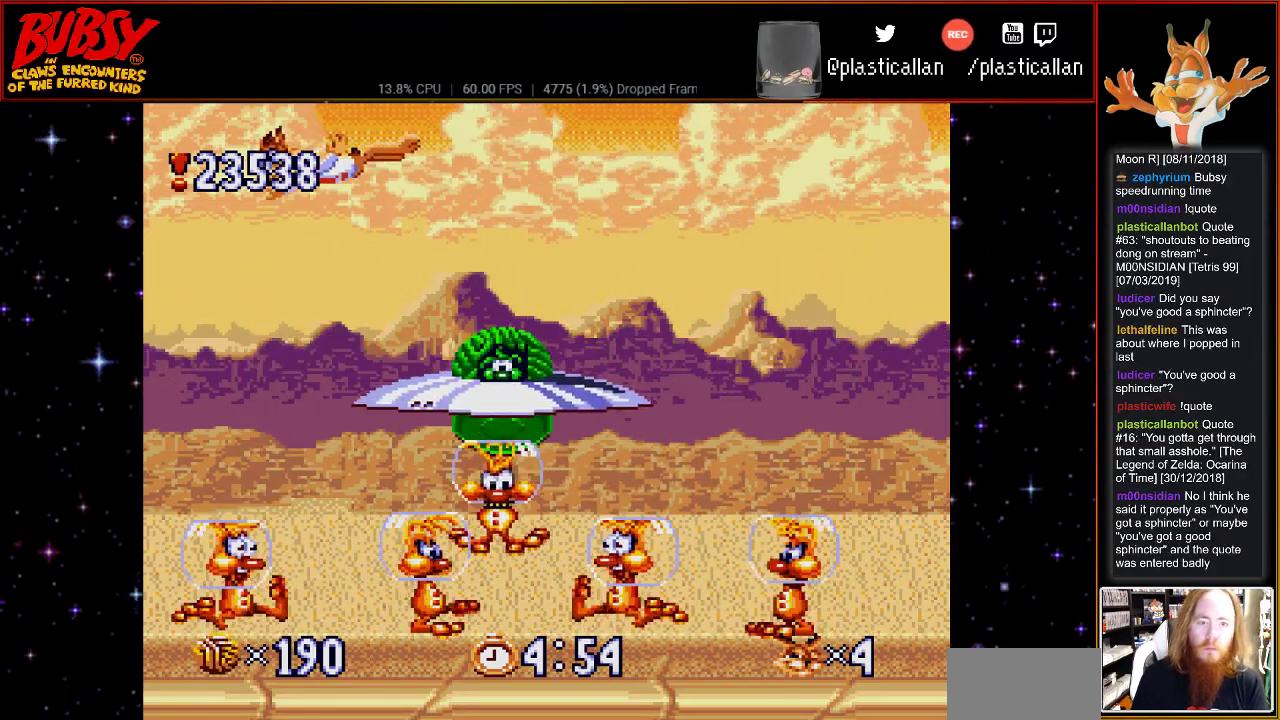
{"buttons": ["B", "Y", "DPAD_RIGHT"], "events": [[333, "DPAD_LEFT", "up"], [333, "DPAD_RIGHT", "down"]]}
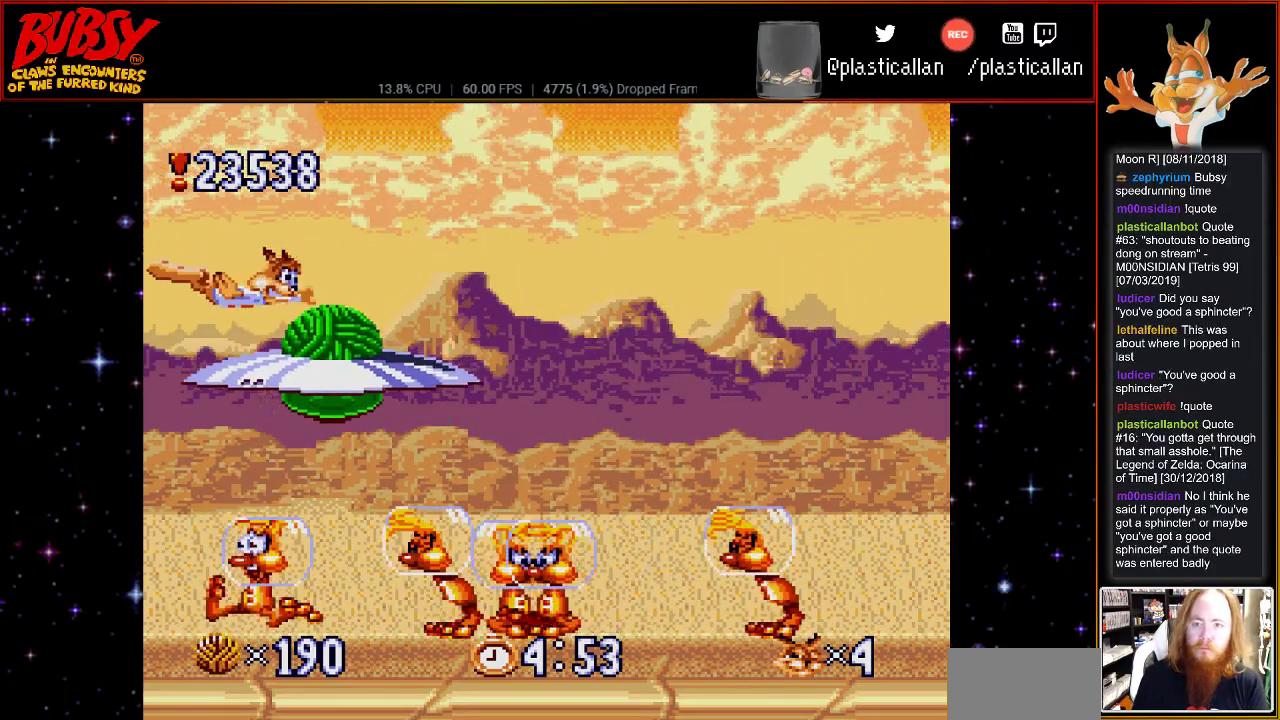
{"buttons": ["B", "Y", "DPAD_LEFT"], "events": [[333, "DPAD_DOWN", "down"], [367, "DPAD_LEFT", "down"], [367, "DPAD_RIGHT", "up"], [400, "DPAD_DOWN", "up"]]}
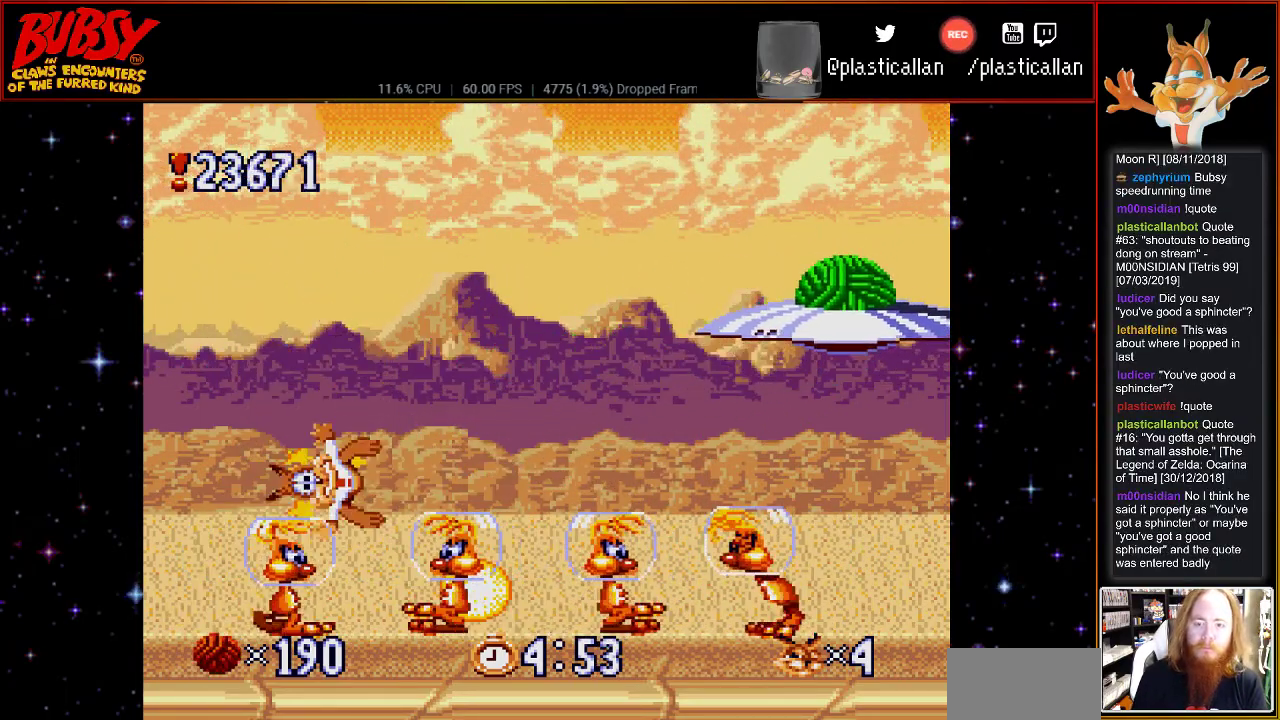
{"buttons": ["B", "Y", "DPAD_LEFT"]}
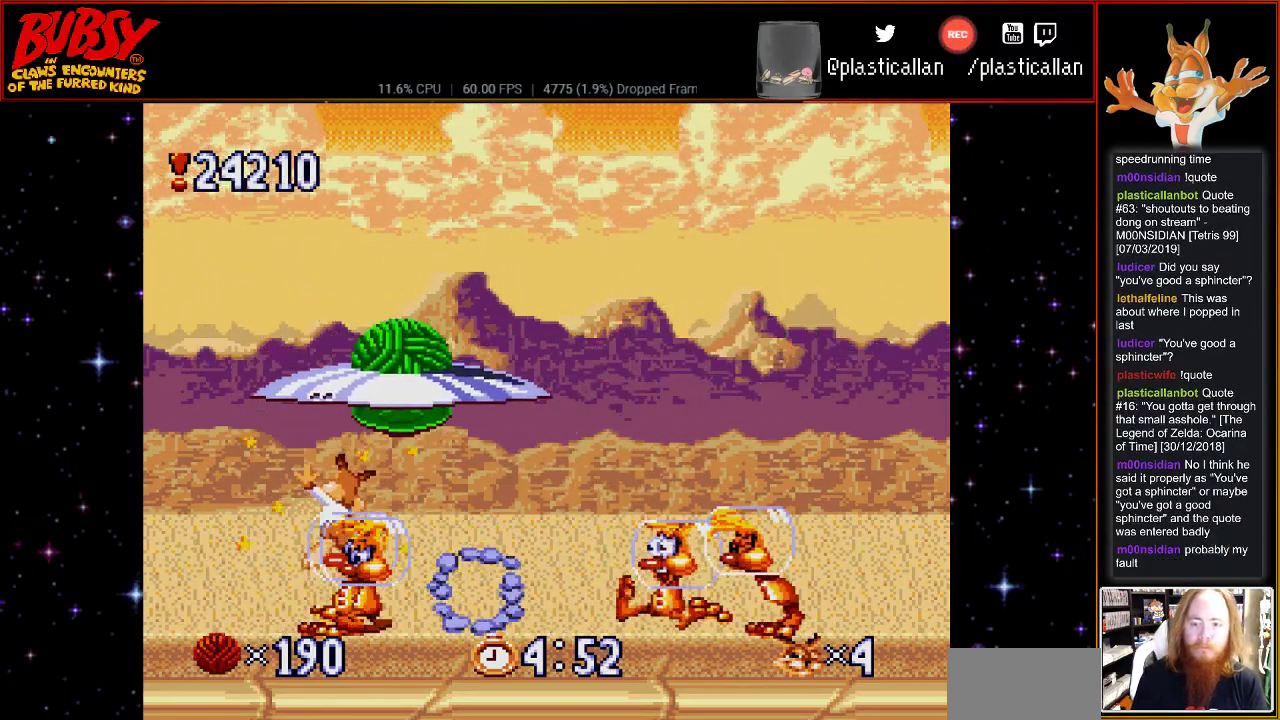
{"buttons": ["DPAD_DOWN", "DPAD_LEFT"], "events": [[33, "B", "up"], [33, "Y", "up"], [83, "DPAD_UP", "down"], [117, "B", "down"], [117, "Y", "down"], [217, "Y", "up"], [250, "A", "down"], [317, "B", "up"], [333, "DPAD_UP", "up"], [367, "A", "up"], [400, "DPAD_DOWN", "down"], [433, "DPAD_DOWN", "up"], [500, "DPAD_DOWN", "down"]]}
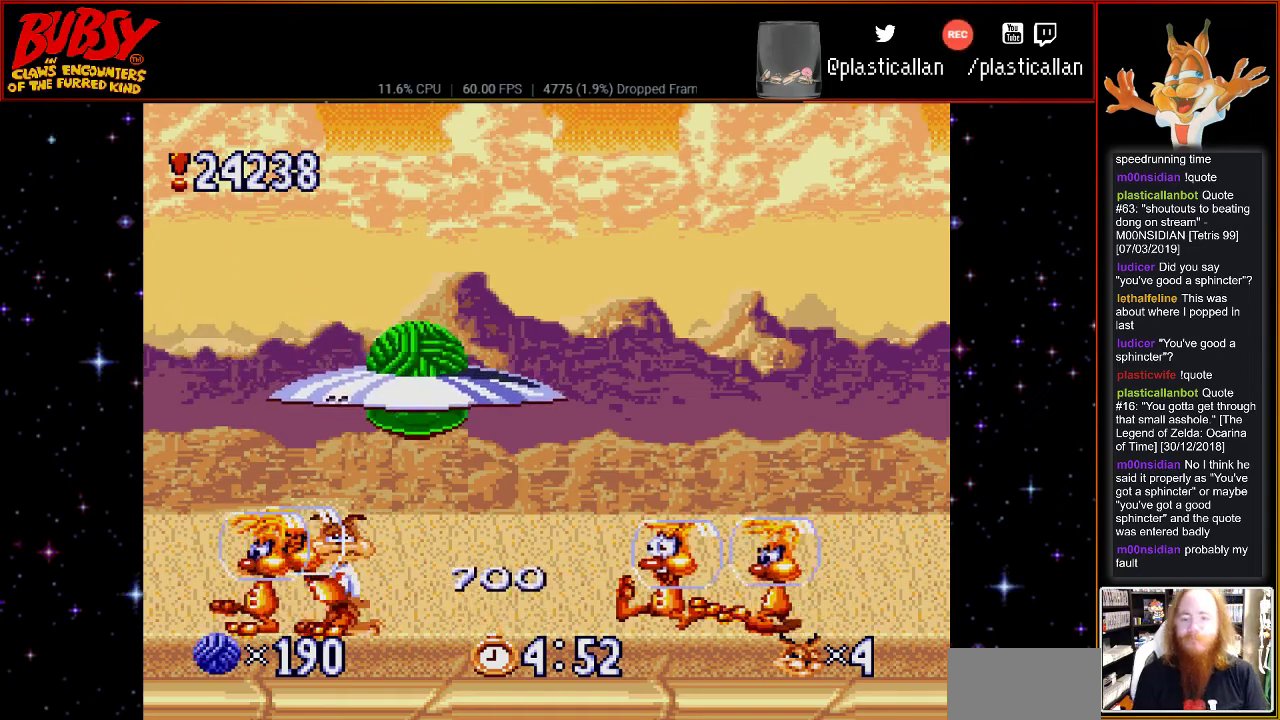
{"buttons": [], "events": [[50, "DPAD_DOWN", "up"], [183, "DPAD_LEFT", "up"]]}